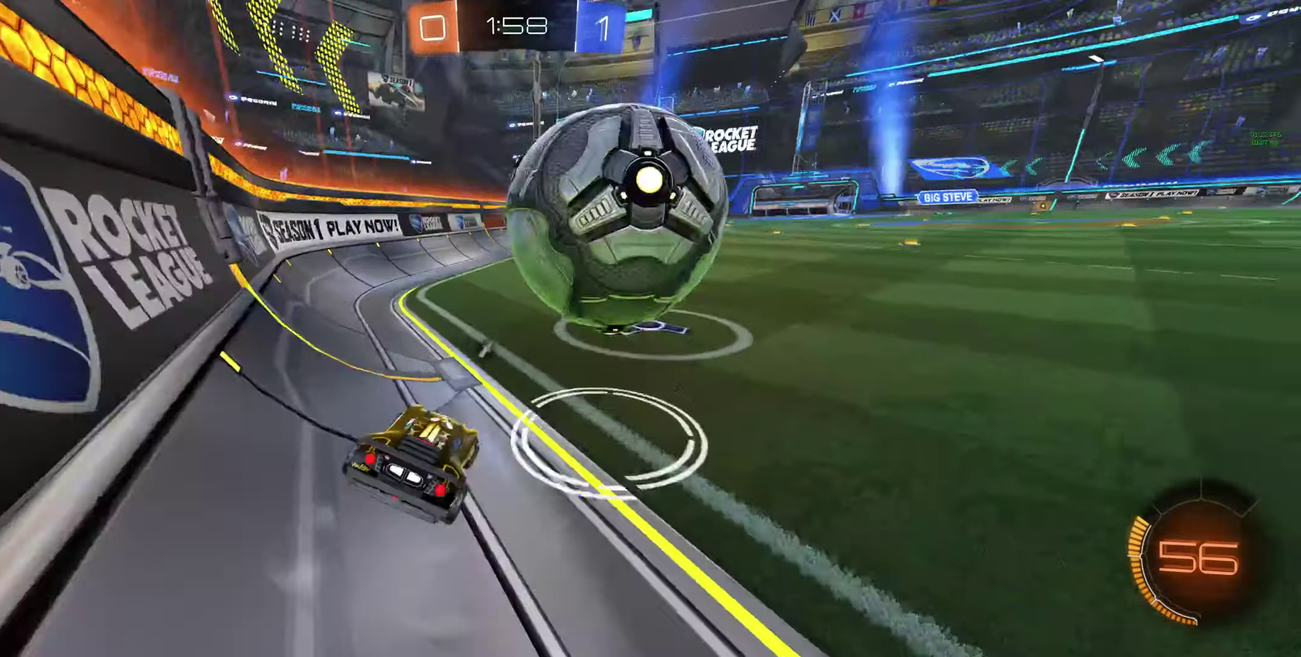
Gameplay with a controller (Xbox layout); each line is a JSON object with the inputs held at the frame after it. "events" lists button and stick changes between this image and that frame as [ms after this image, input, new state], when the widget could be followed in between.
{"buttons": ["R2"], "left_stick": "right", "right_stick": "center"}
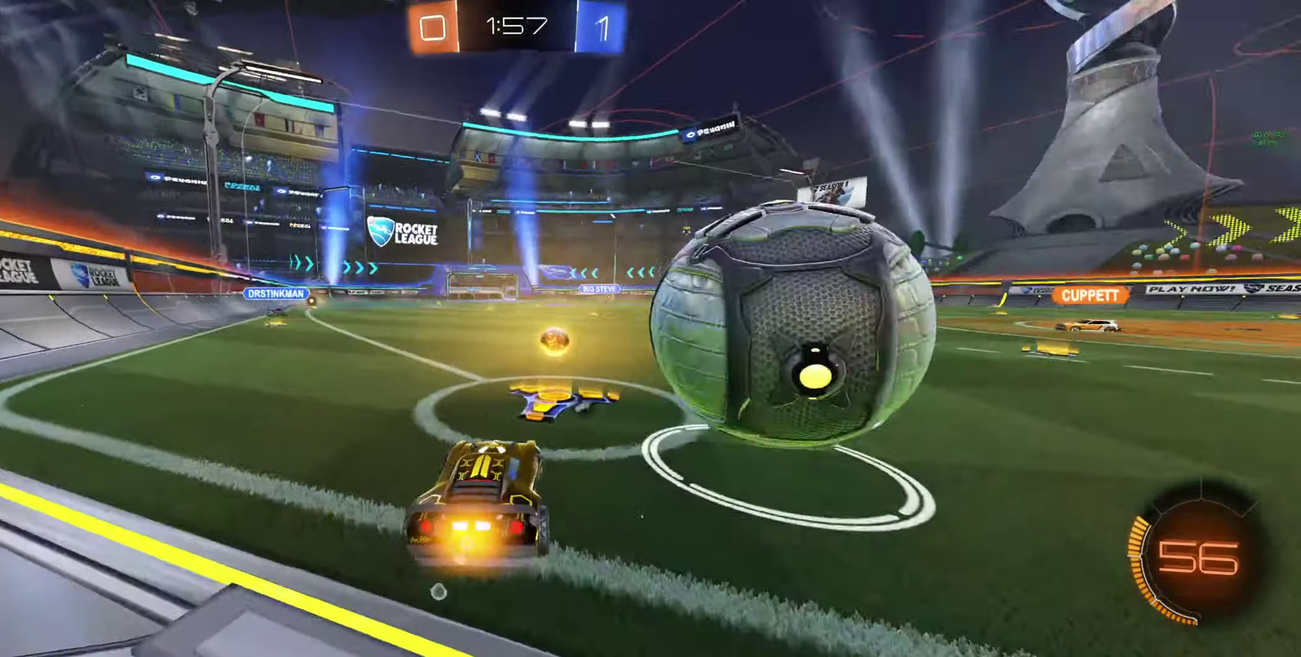
{"buttons": ["B", "R2"], "left_stick": "right", "right_stick": "center", "events": [[500, "B", "down"]]}
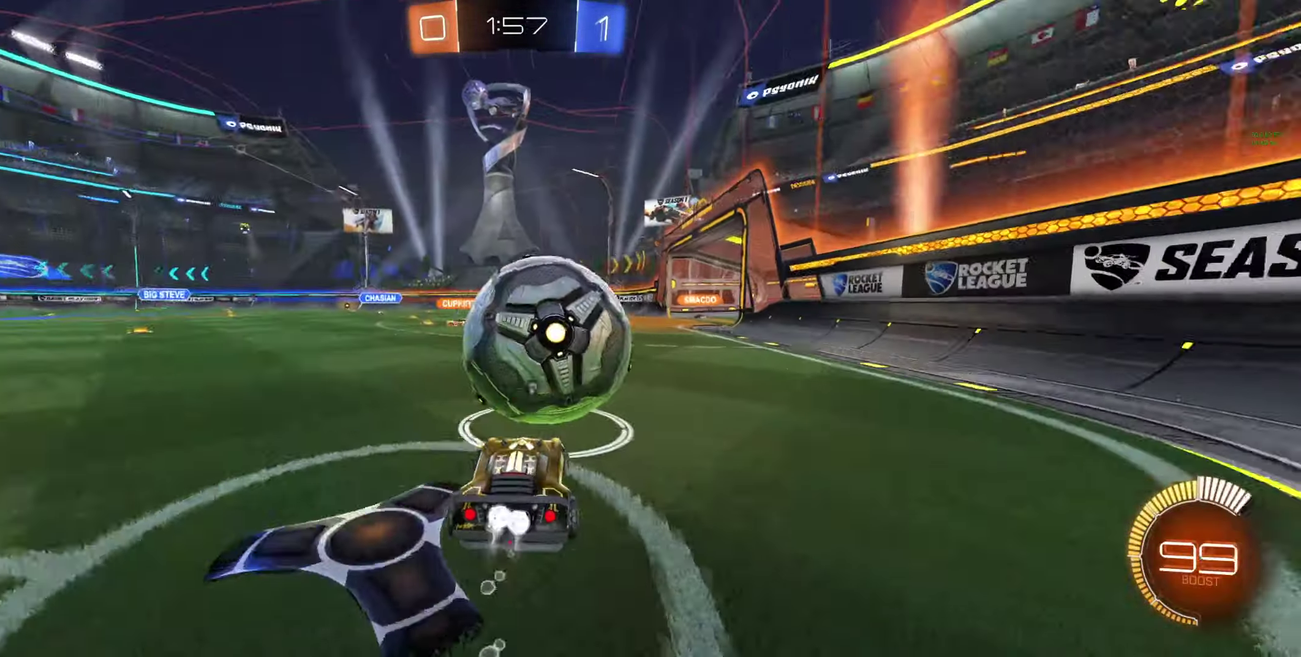
{"buttons": ["B", "R2"], "left_stick": "center", "right_stick": "center", "events": [[100, "left_stick", "left"], [267, "left_stick", "right"], [433, "left_stick", "center"]]}
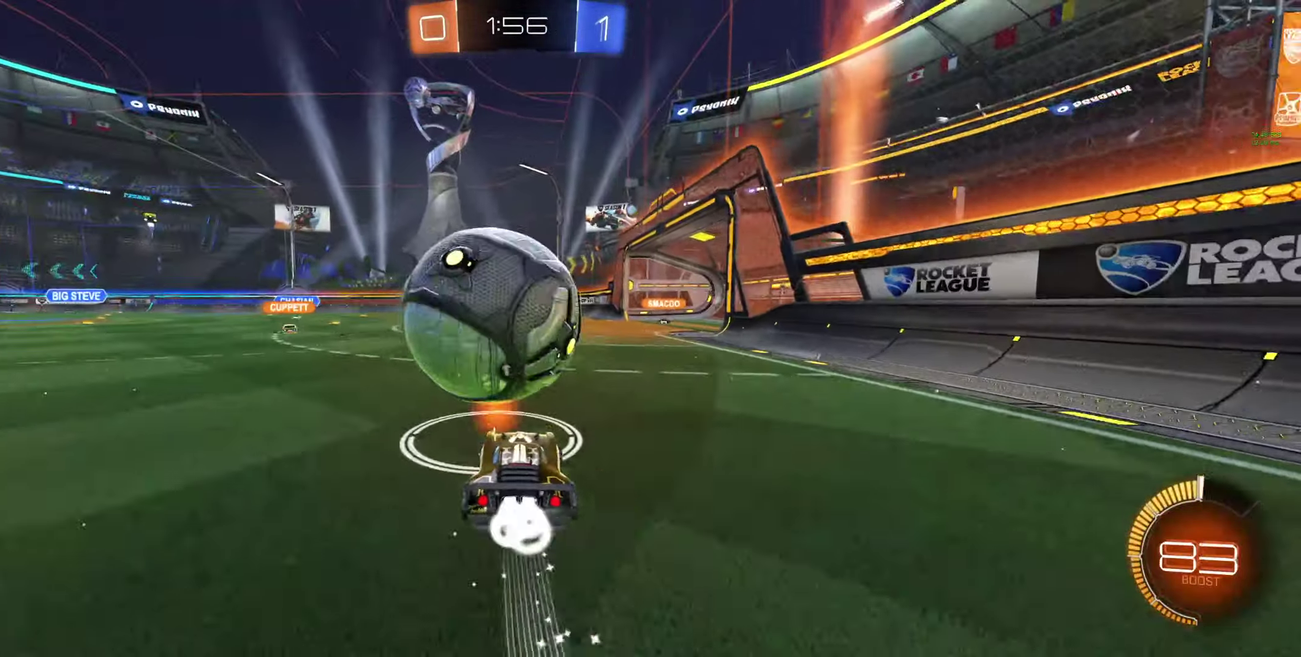
{"buttons": ["L1", "R2"], "left_stick": "up-left", "right_stick": "center", "events": [[33, "A", "down"], [33, "L1", "down"], [33, "R2", "up"], [33, "left_stick", "up-left"], [167, "A", "up"], [233, "A", "down"], [233, "R2", "down"], [367, "A", "up"], [400, "B", "up"]]}
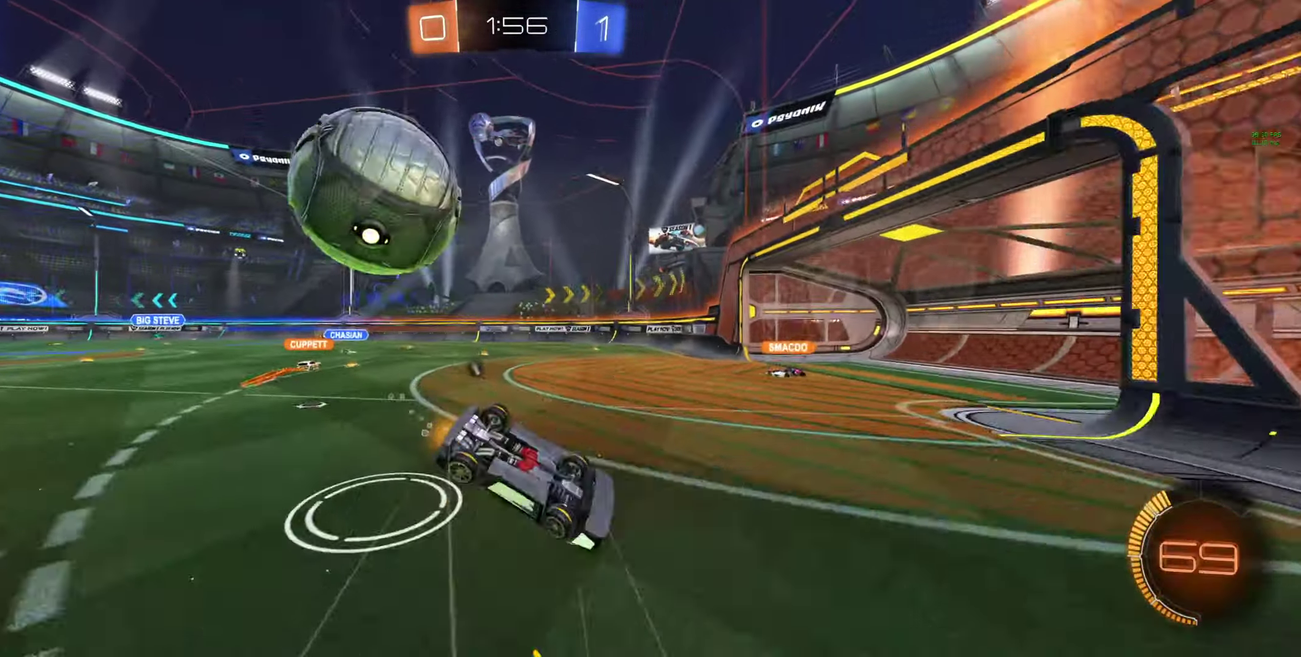
{"buttons": ["R2"], "left_stick": "center", "right_stick": "center", "events": [[33, "L1", "up"], [67, "left_stick", "center"], [233, "Y", "down"], [367, "Y", "up"], [367, "left_stick", "right"], [467, "left_stick", "center"]]}
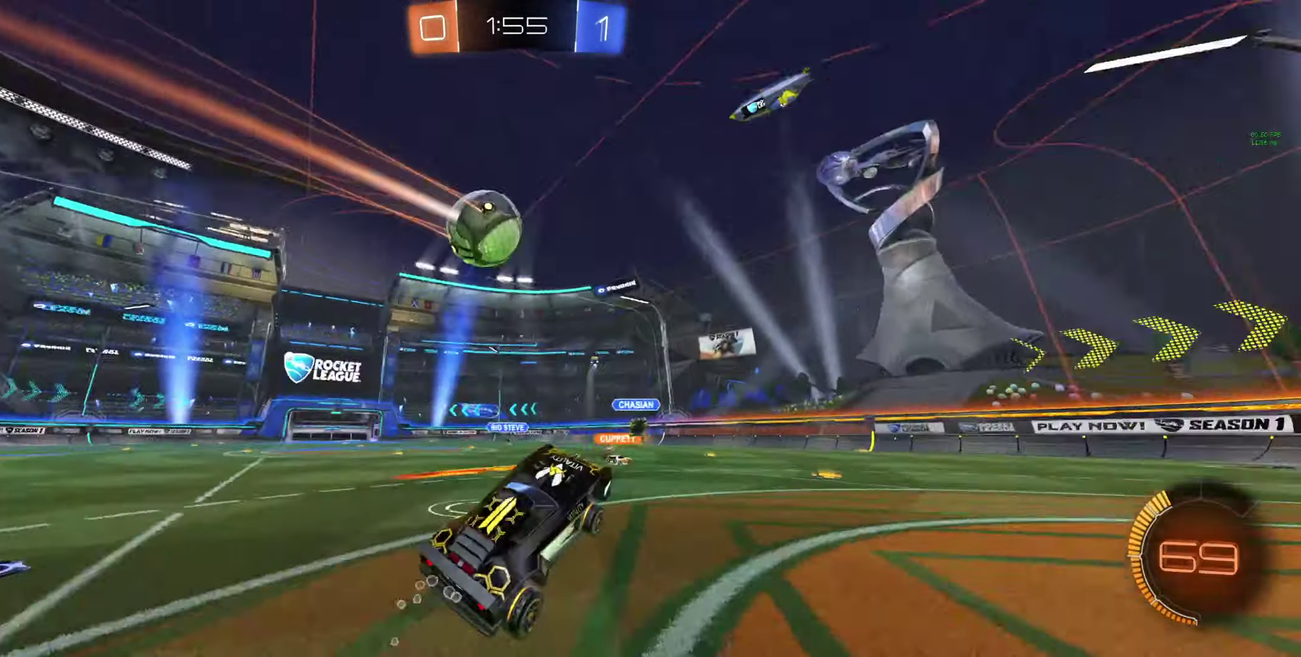
{"buttons": ["R2"], "left_stick": "center", "right_stick": "center", "events": []}
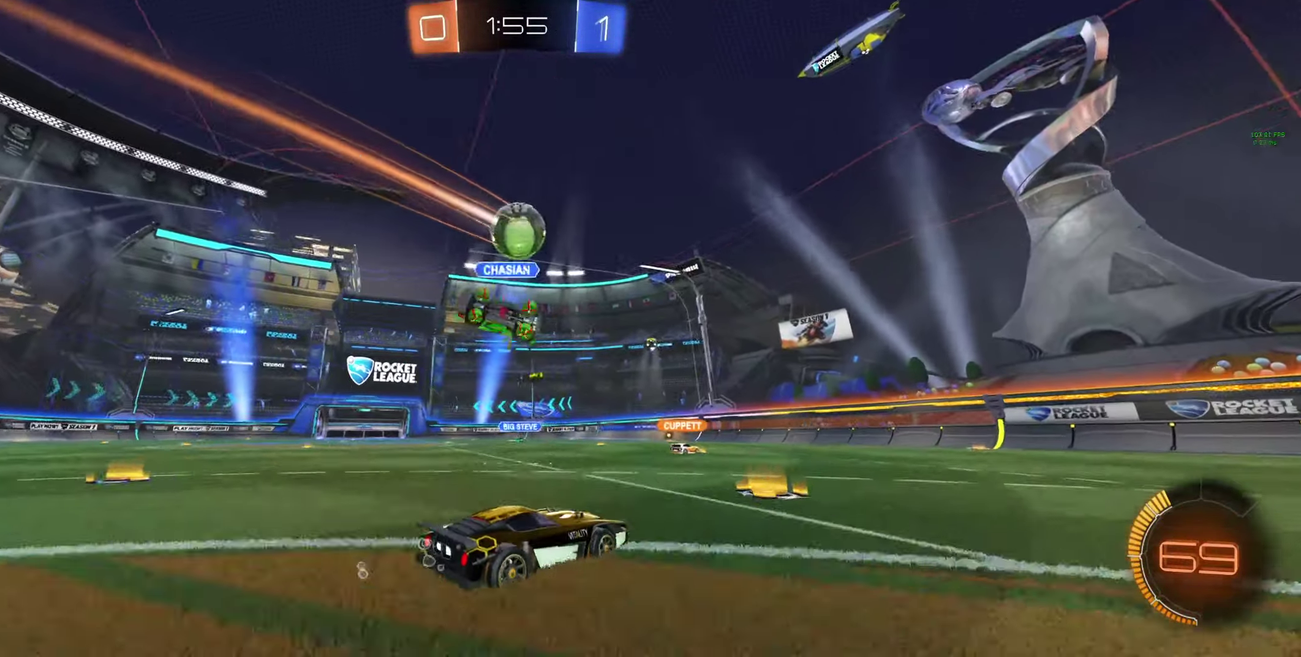
{"buttons": [], "left_stick": "center", "right_stick": "center", "events": [[267, "R2", "up"], [267, "left_stick", "left"], [500, "left_stick", "center"]]}
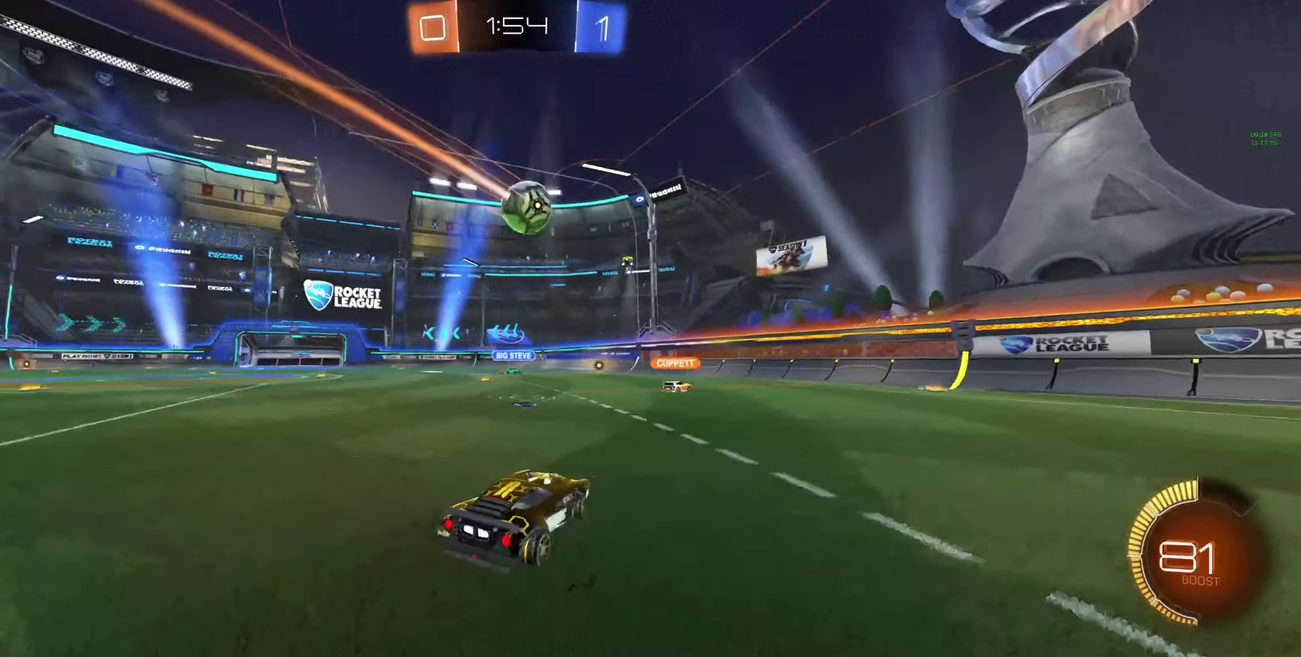
{"buttons": ["R2"], "left_stick": "left", "right_stick": "center", "events": [[200, "left_stick", "left"], [366, "R2", "down"]]}
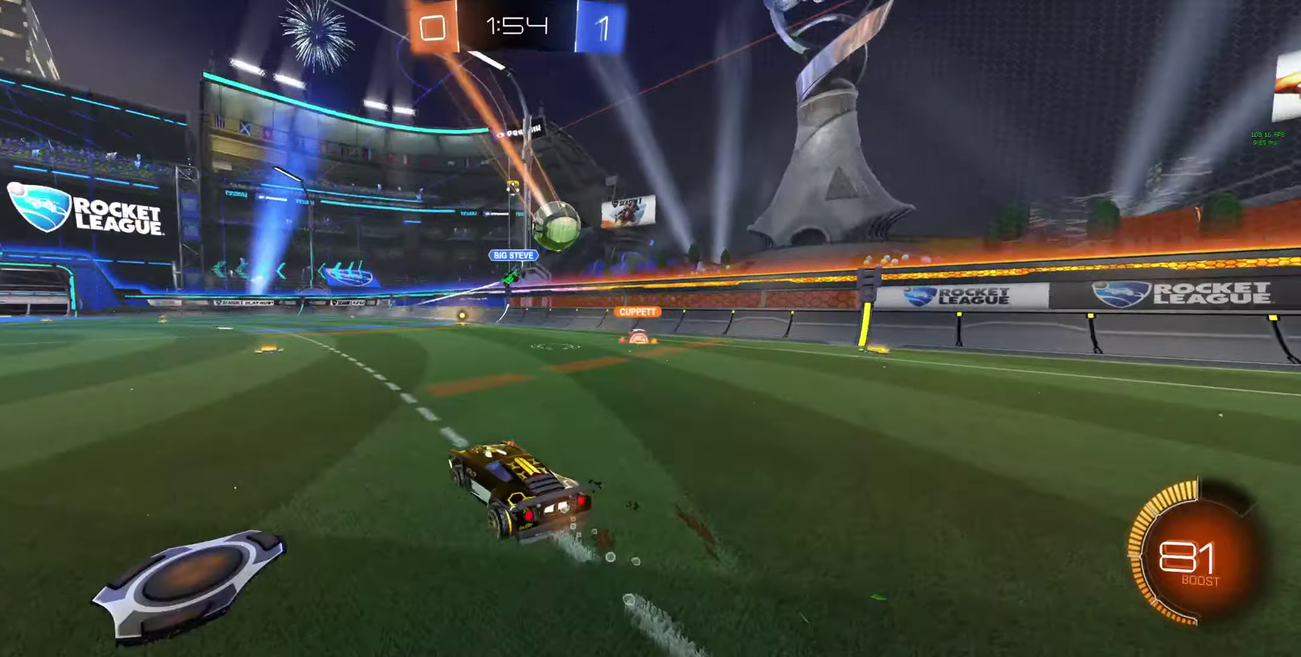
{"buttons": ["L1", "R2"], "left_stick": "left", "right_stick": "center", "events": [[433, "L1", "down"]]}
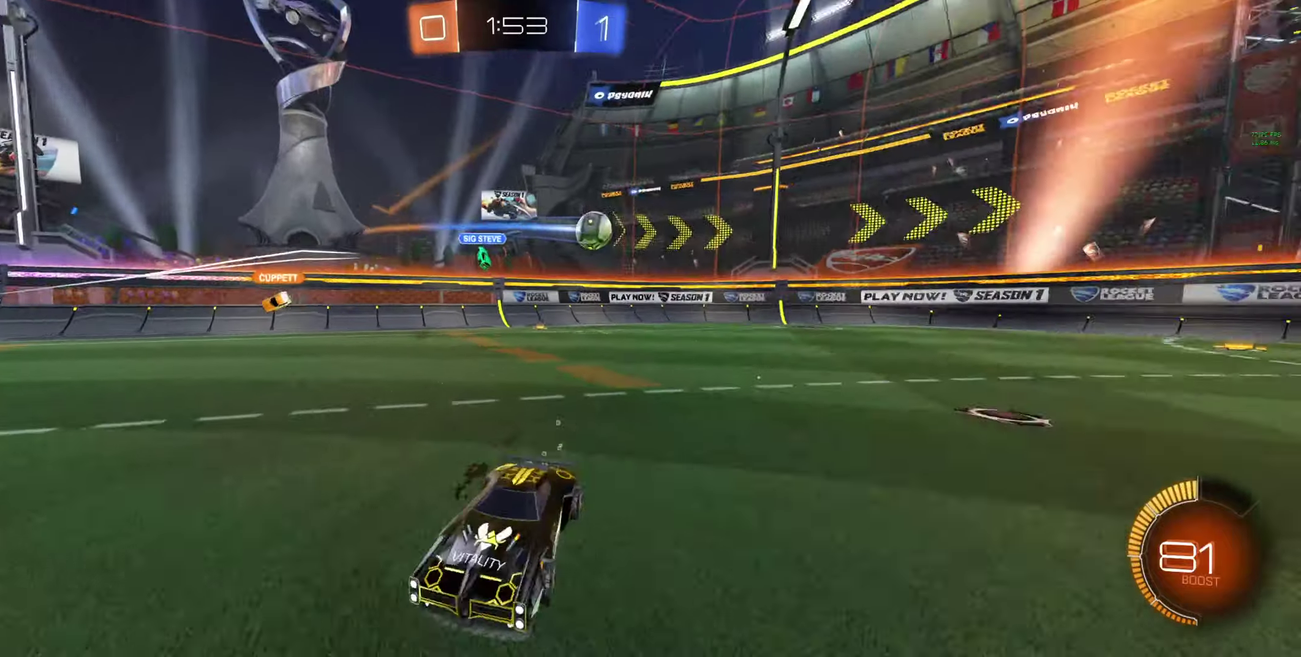
{"buttons": ["R2"], "left_stick": "up-left", "right_stick": "center", "events": [[33, "L1", "up"], [33, "left_stick", "up-left"]]}
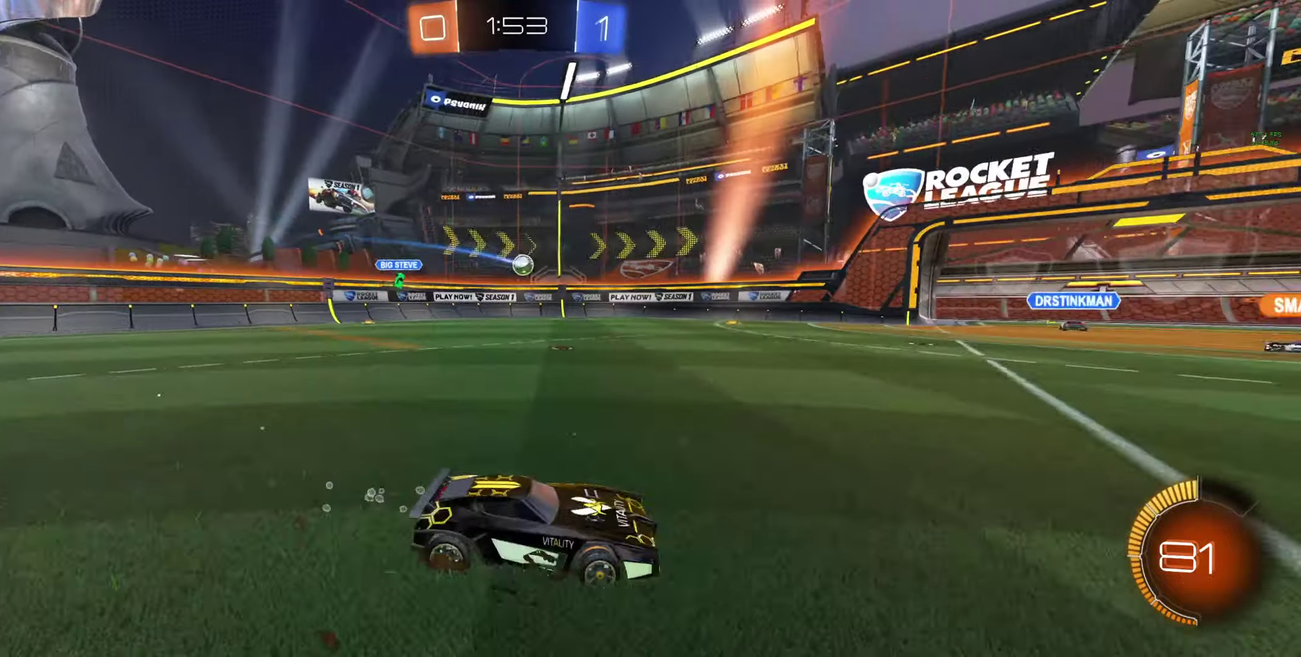
{"buttons": ["R2"], "left_stick": "center", "right_stick": "center", "events": [[233, "left_stick", "center"]]}
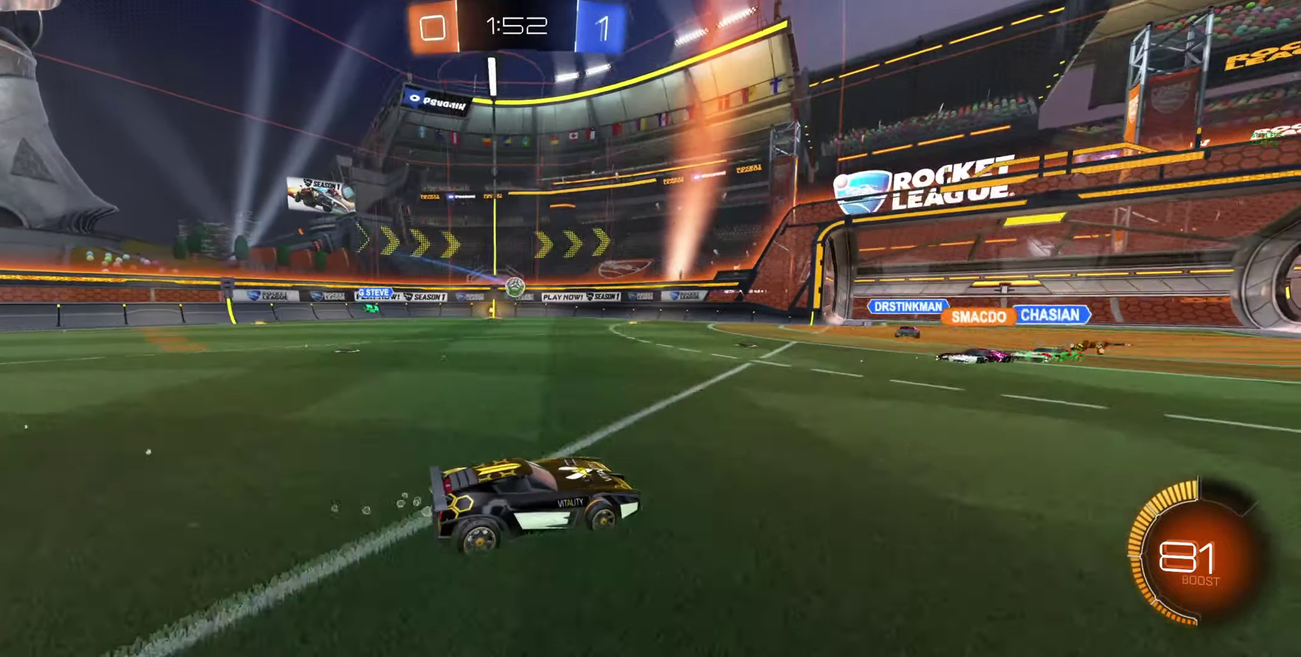
{"buttons": ["R2"], "left_stick": "up-left", "right_stick": "center", "events": [[400, "left_stick", "left"], [466, "left_stick", "up-left"]]}
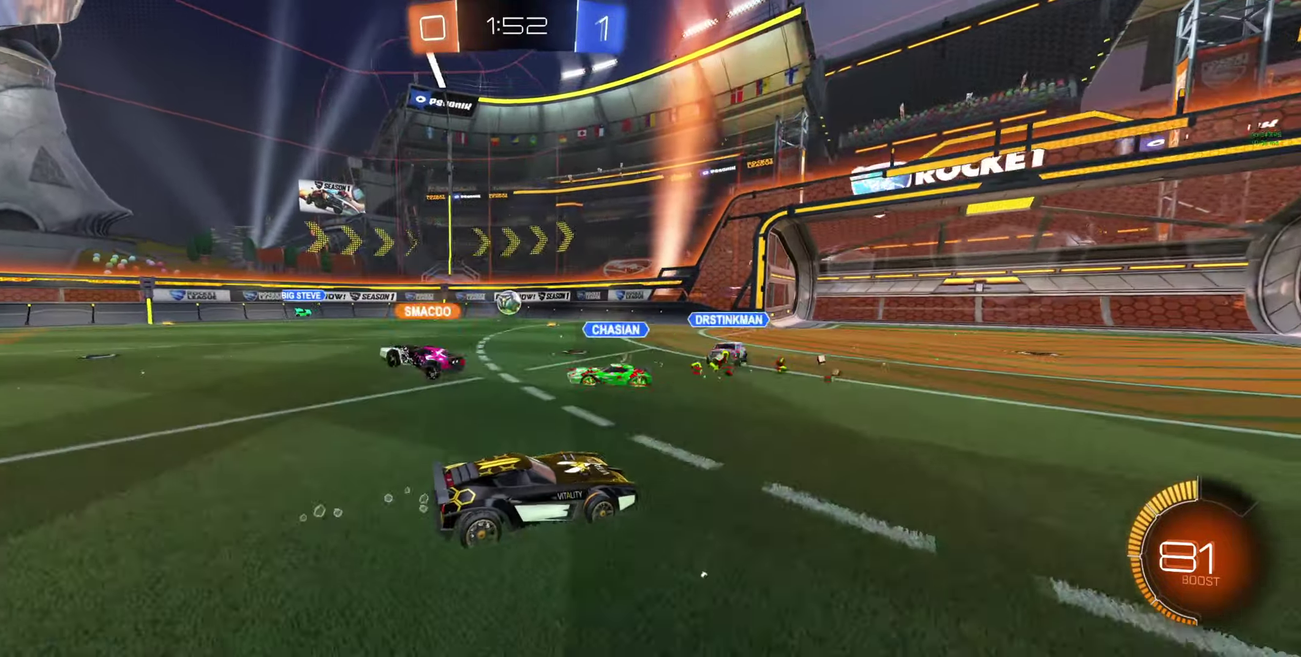
{"buttons": ["B", "R2"], "left_stick": "center", "right_stick": "center", "events": [[133, "B", "down"], [366, "left_stick", "center"]]}
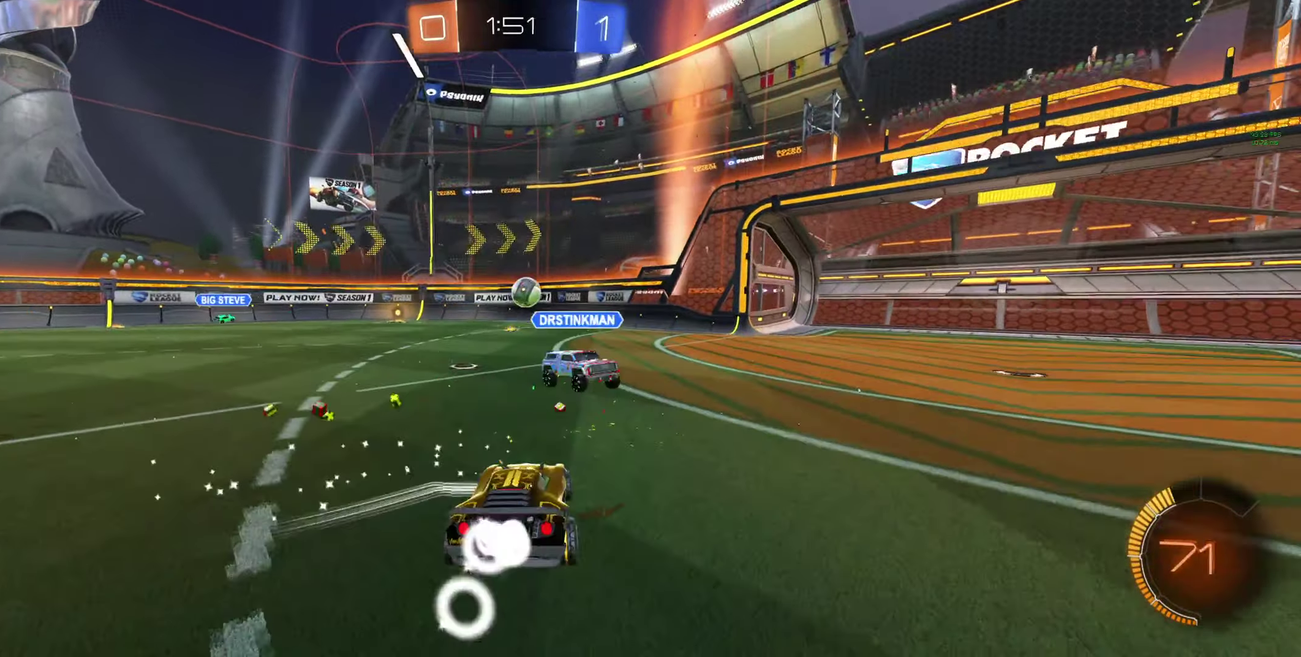
{"buttons": ["B", "R2"], "left_stick": "right", "right_stick": "center", "events": [[133, "B", "up"], [166, "left_stick", "right"], [466, "B", "down"]]}
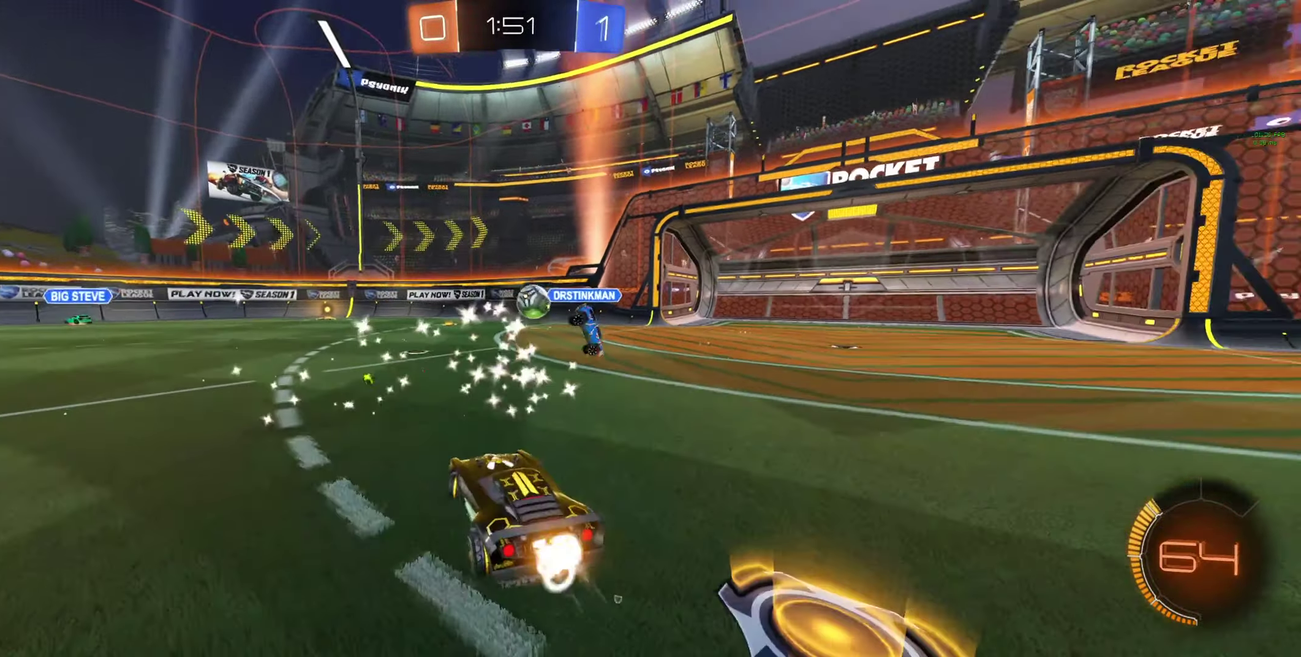
{"buttons": ["B", "R2"], "left_stick": "center", "right_stick": "center", "events": [[433, "left_stick", "center"]]}
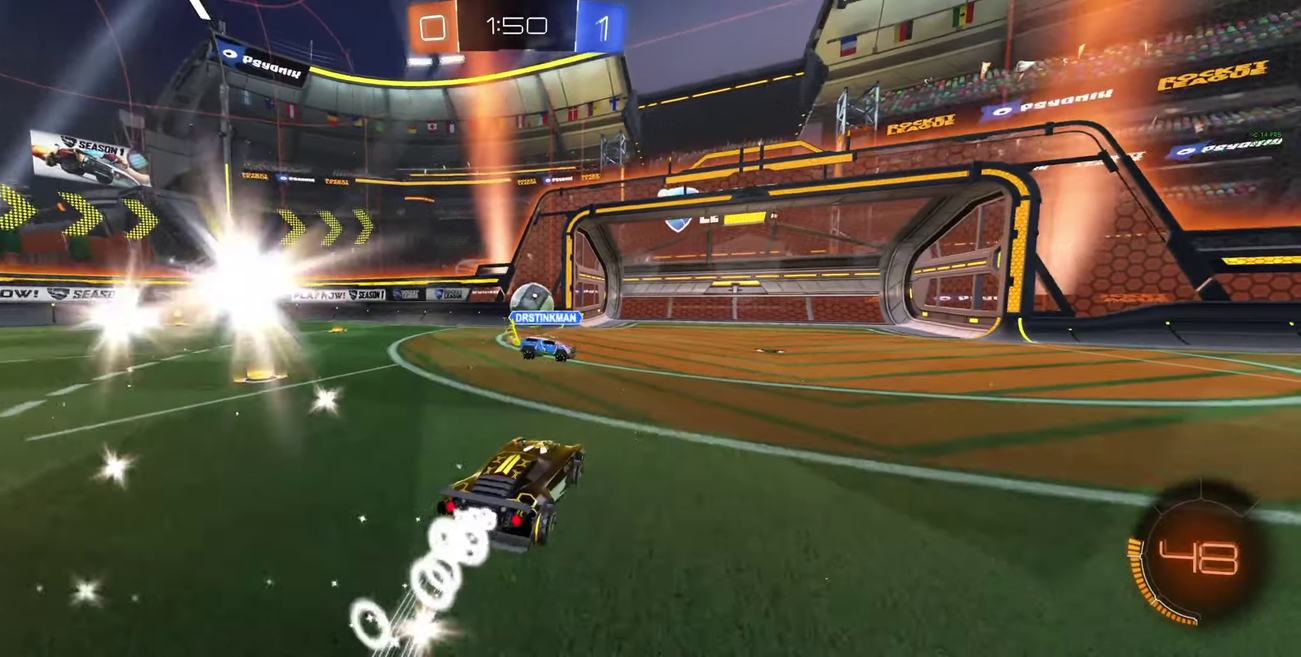
{"buttons": ["R2"], "left_stick": "center", "right_stick": "center", "events": [[266, "B", "up"]]}
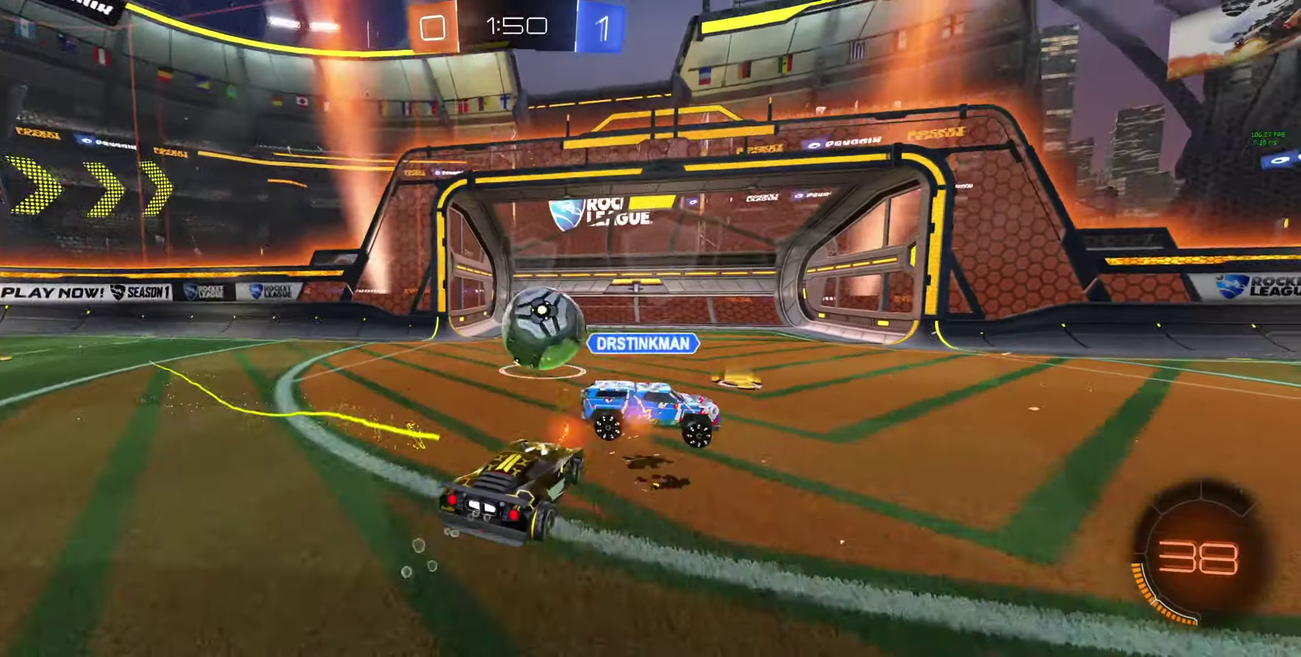
{"buttons": ["B", "R2"], "left_stick": "right", "right_stick": "center", "events": [[66, "L2", "down"], [66, "R2", "up"], [66, "left_stick", "down-right"], [133, "left_stick", "center"], [233, "R2", "down"], [233, "left_stick", "down-right"], [333, "L2", "up"], [400, "left_stick", "center"], [466, "B", "down"], [466, "left_stick", "right"]]}
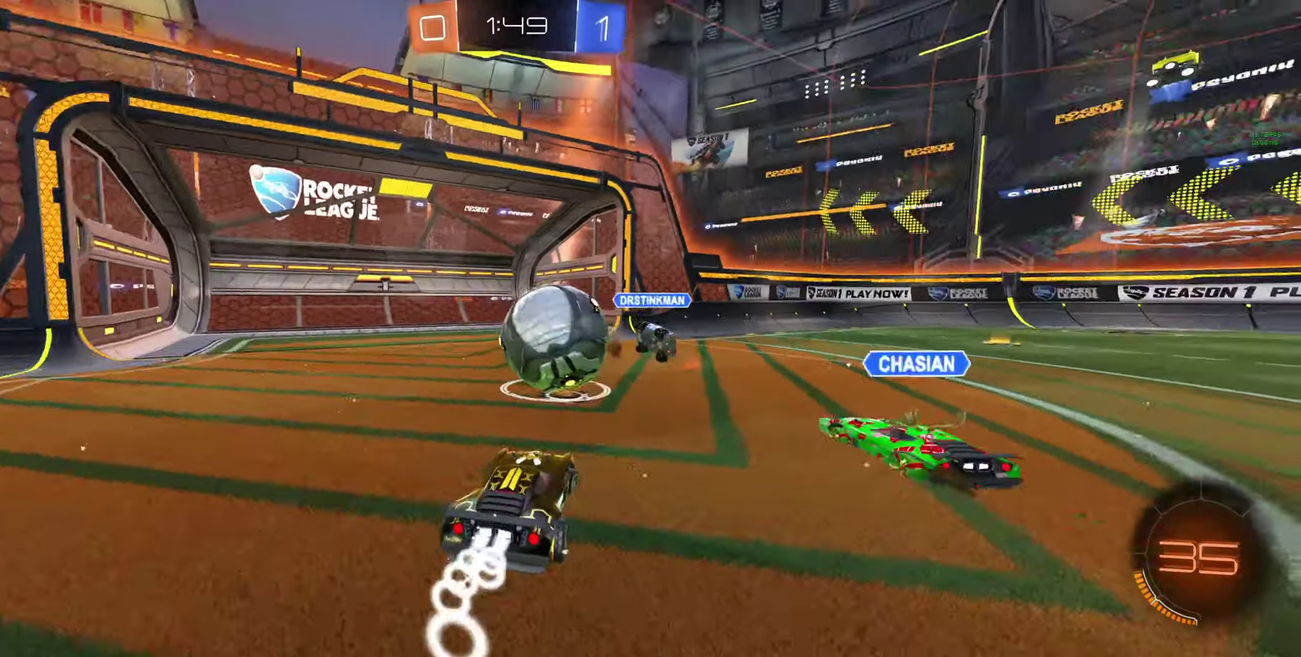
{"buttons": ["L2", "R2"], "left_stick": "center", "right_stick": "center", "events": [[100, "left_stick", "center"], [300, "left_stick", "left"], [400, "B", "up"], [400, "left_stick", "center"], [433, "L2", "down"]]}
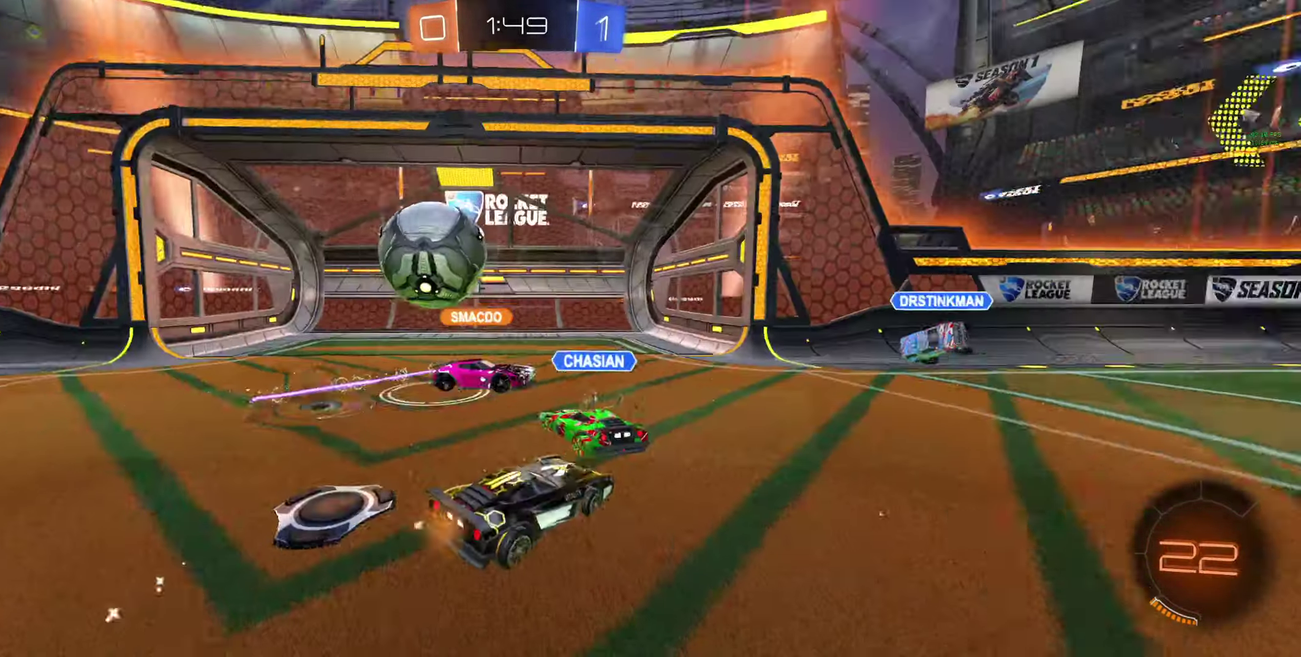
{"buttons": [], "left_stick": "center", "right_stick": "center", "events": [[33, "R2", "up"], [500, "L2", "up"]]}
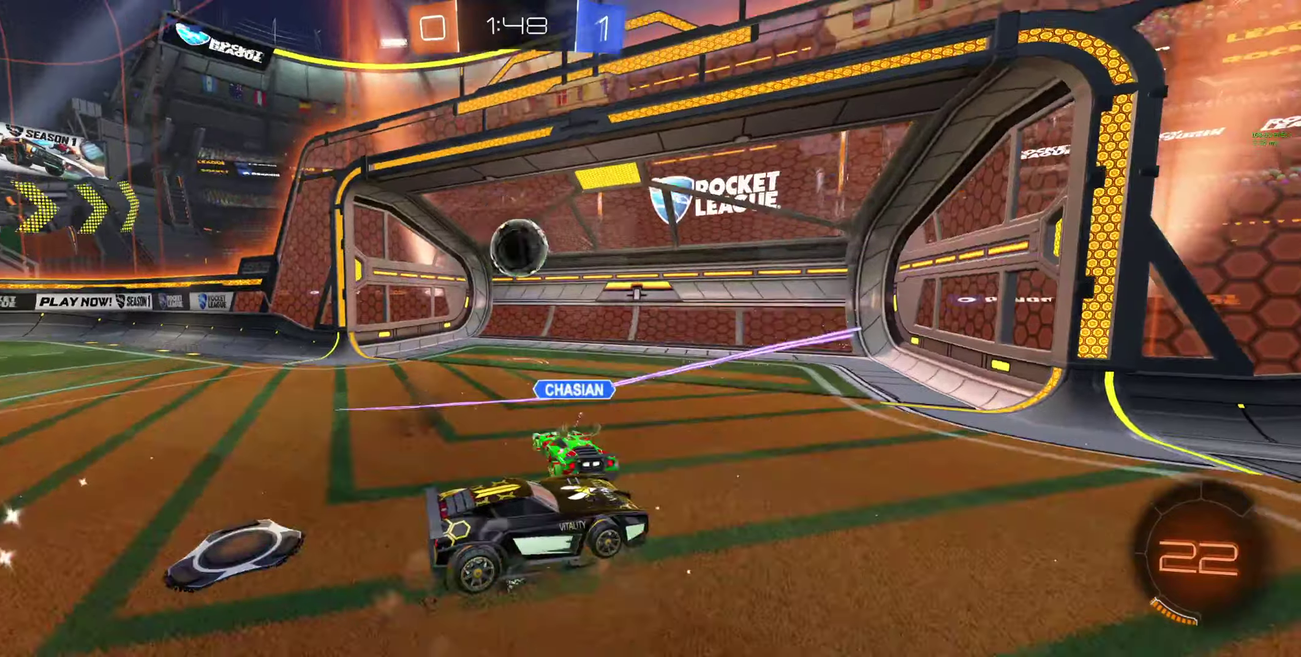
{"buttons": ["R2", "R3"], "left_stick": "center", "right_stick": "center"}
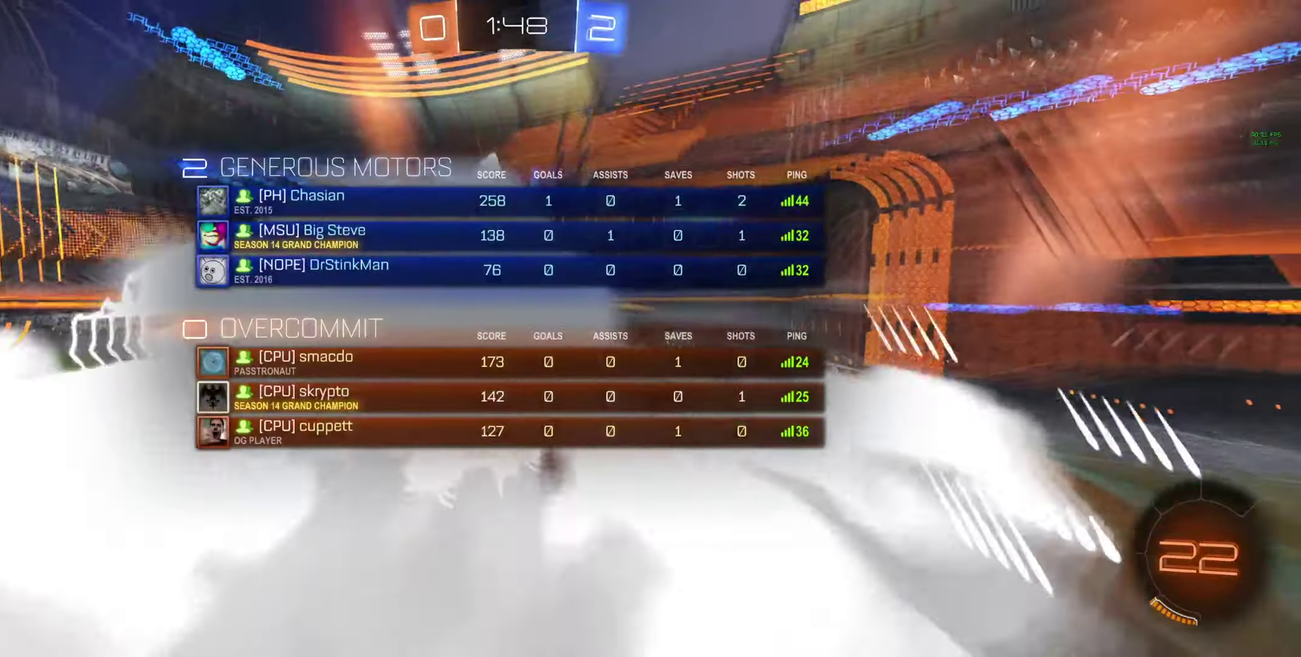
{"buttons": ["R2", "R3"], "left_stick": "center", "right_stick": "center", "events": []}
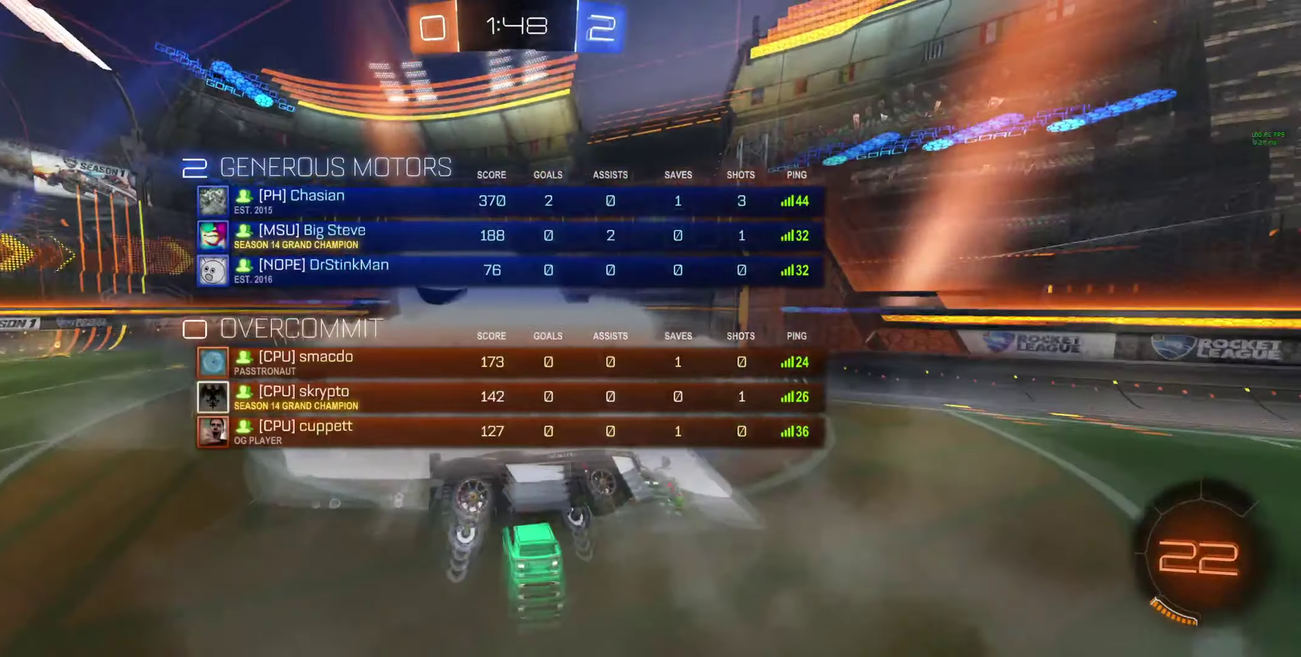
{"buttons": ["R2", "R3"], "left_stick": "center", "right_stick": "center", "events": []}
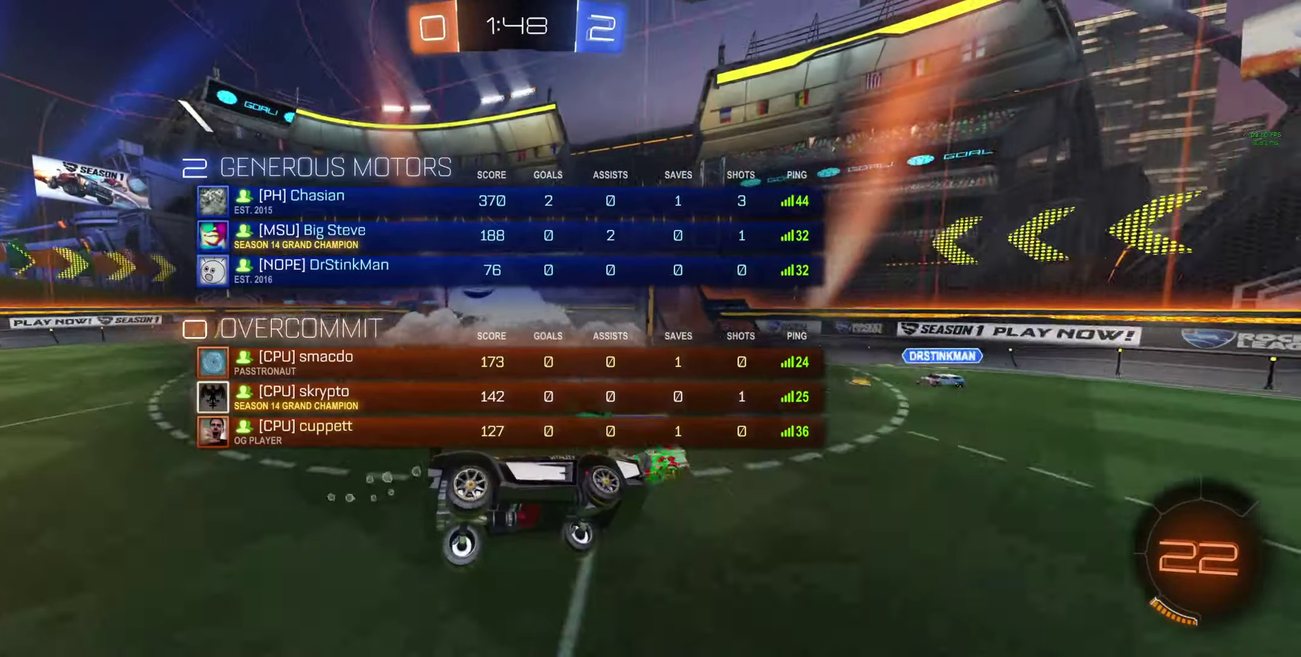
{"buttons": ["R2", "R3"], "left_stick": "center", "right_stick": "center", "events": []}
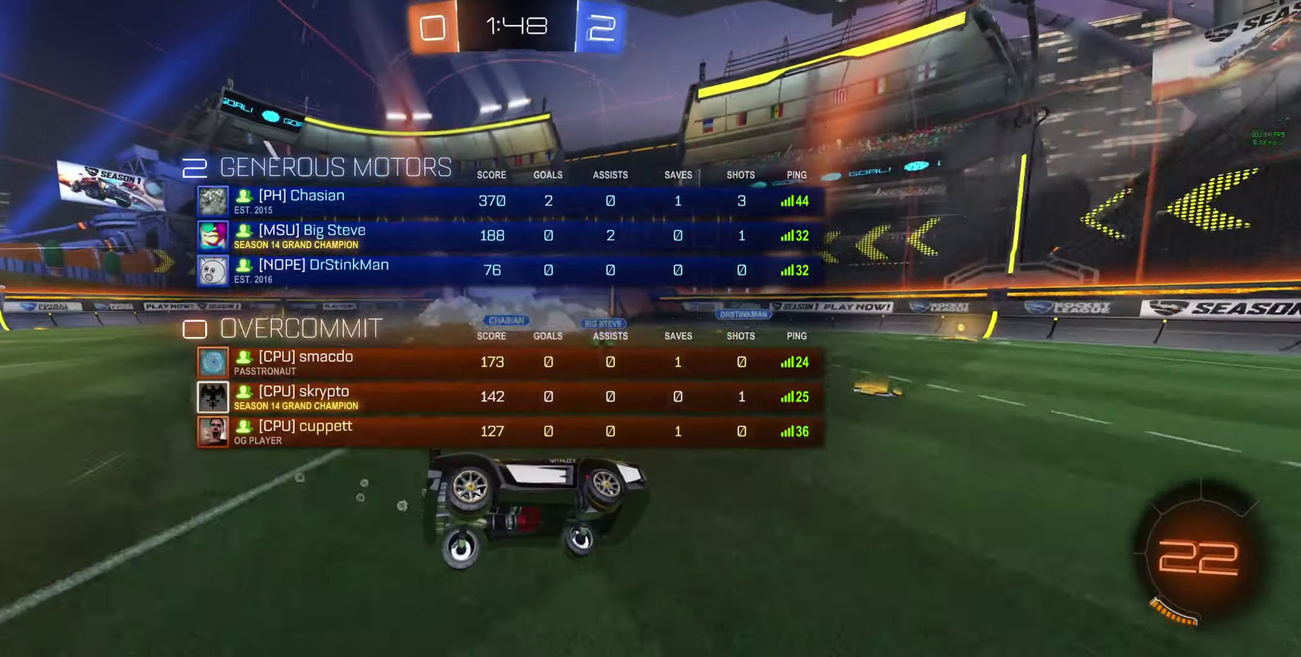
{"buttons": ["R2"], "left_stick": "center", "right_stick": "center", "events": [[434, "R3", "up"]]}
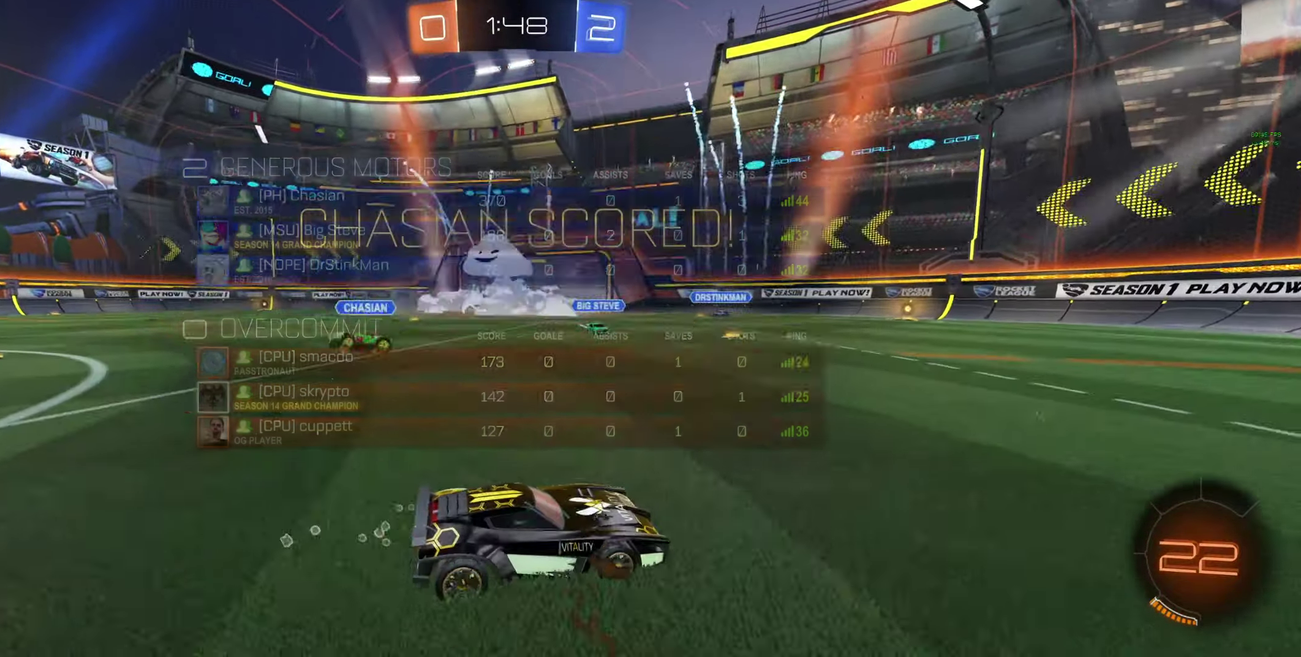
{"buttons": [], "left_stick": "center", "right_stick": "center", "events": [[100, "A", "down"], [134, "R2", "up"], [167, "A", "up"], [234, "A", "down"], [334, "A", "up"], [400, "A", "down"], [500, "A", "up"]]}
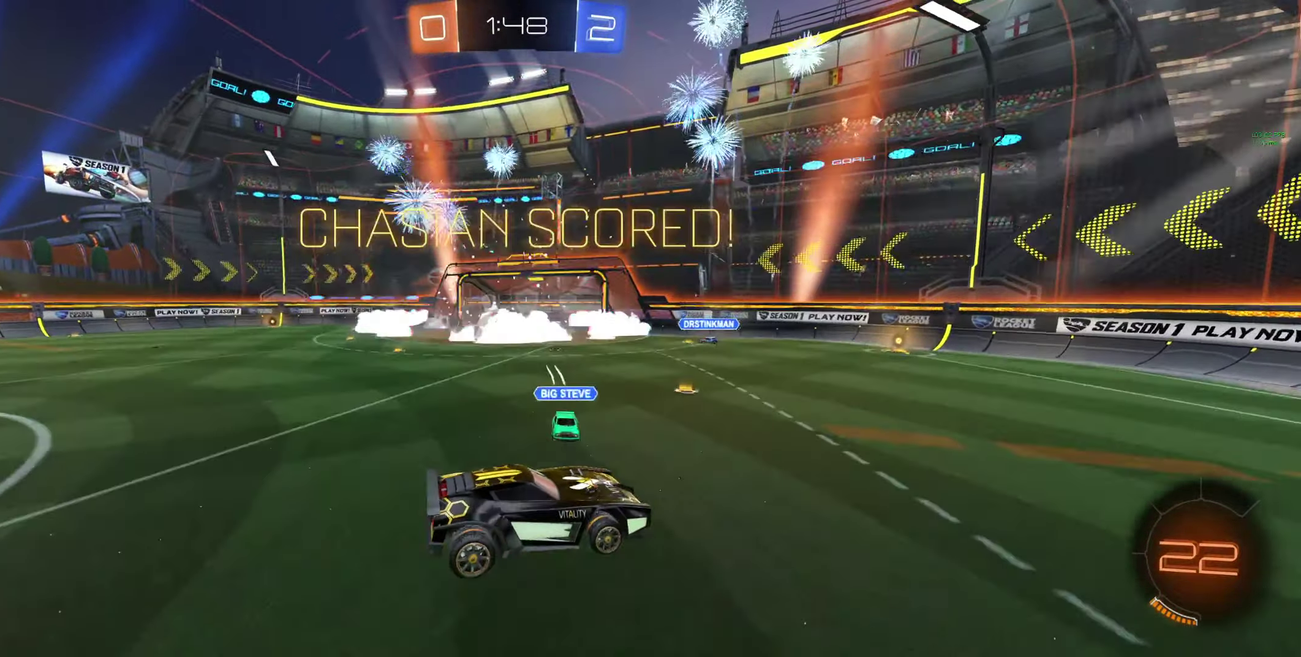
{"buttons": [], "left_stick": "center", "right_stick": "center", "events": [[67, "A", "down"], [300, "A", "up"], [367, "A", "down"], [467, "A", "up"]]}
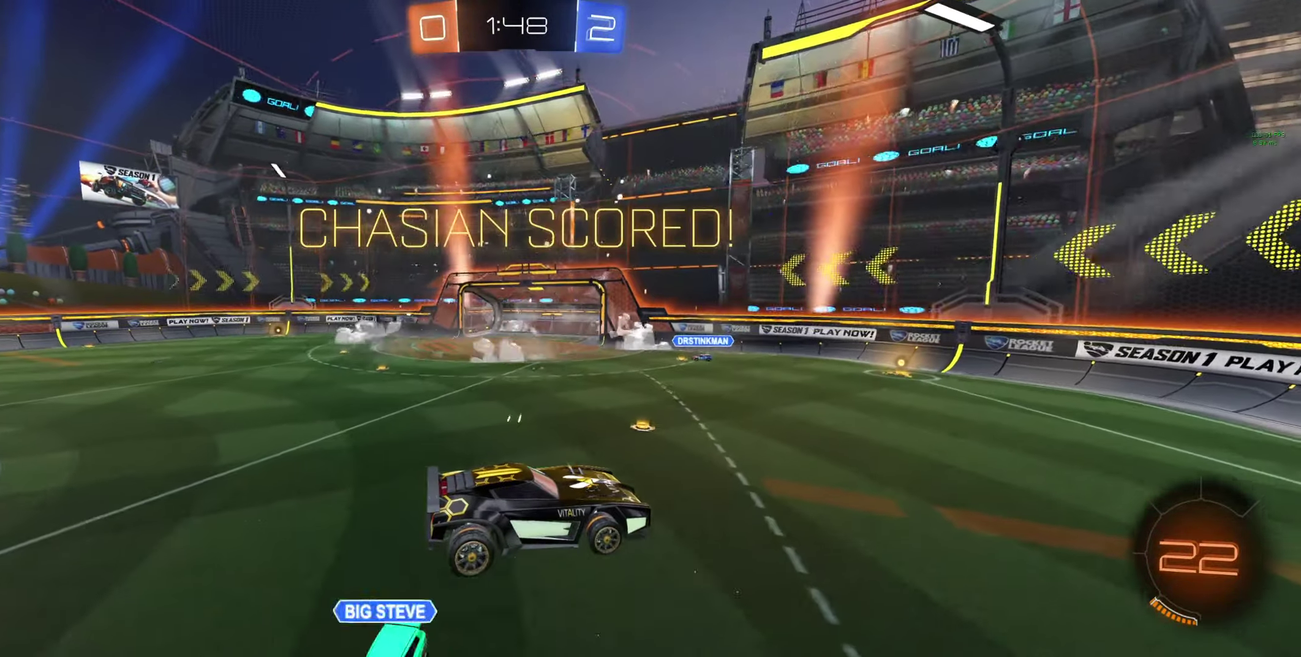
{"buttons": ["A"], "left_stick": "center", "right_stick": "center", "events": [[34, "A", "down"], [134, "A", "up"], [200, "A", "down"], [267, "A", "up"], [367, "A", "down"], [434, "A", "up"], [500, "A", "down"]]}
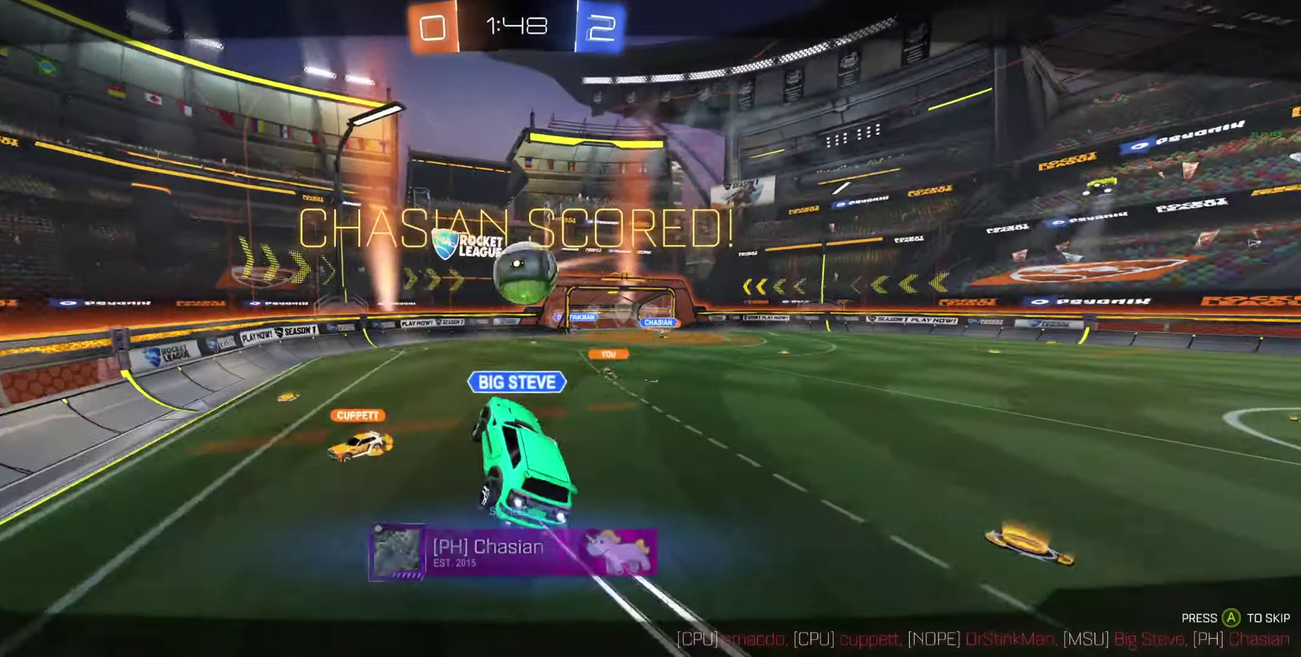
{"buttons": [], "left_stick": "center", "right_stick": "center", "events": [[100, "A", "up"]]}
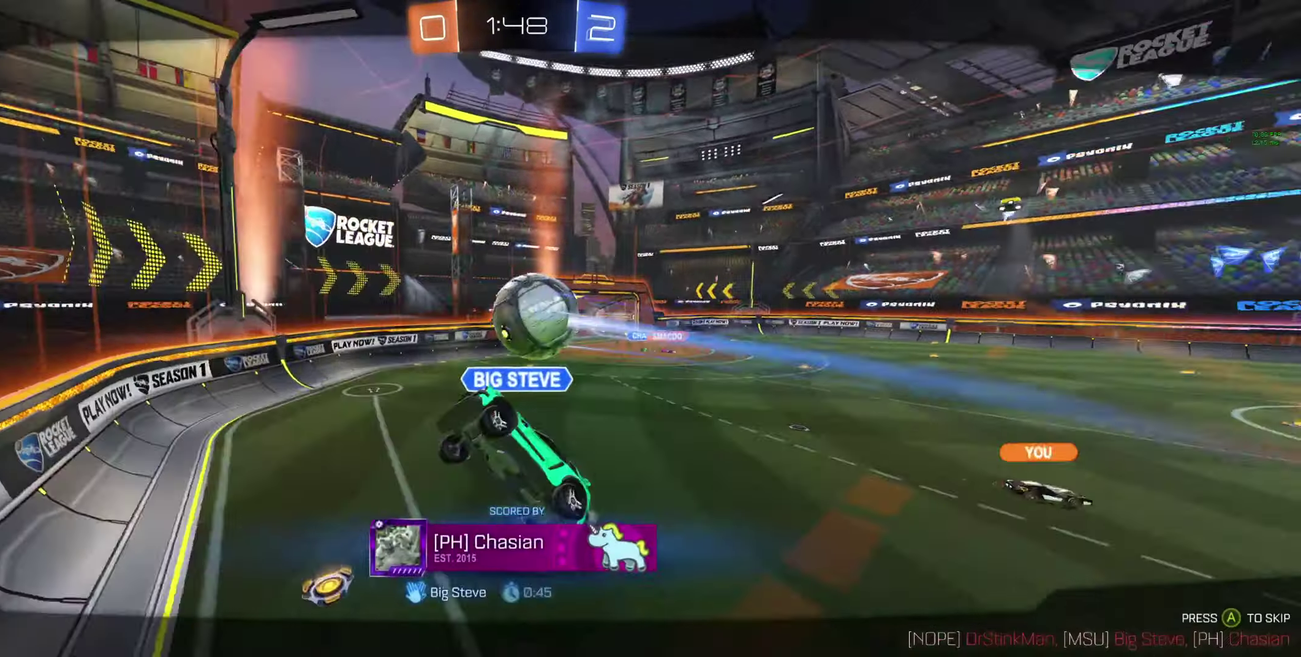
{"buttons": [], "left_stick": "center", "right_stick": "center", "events": []}